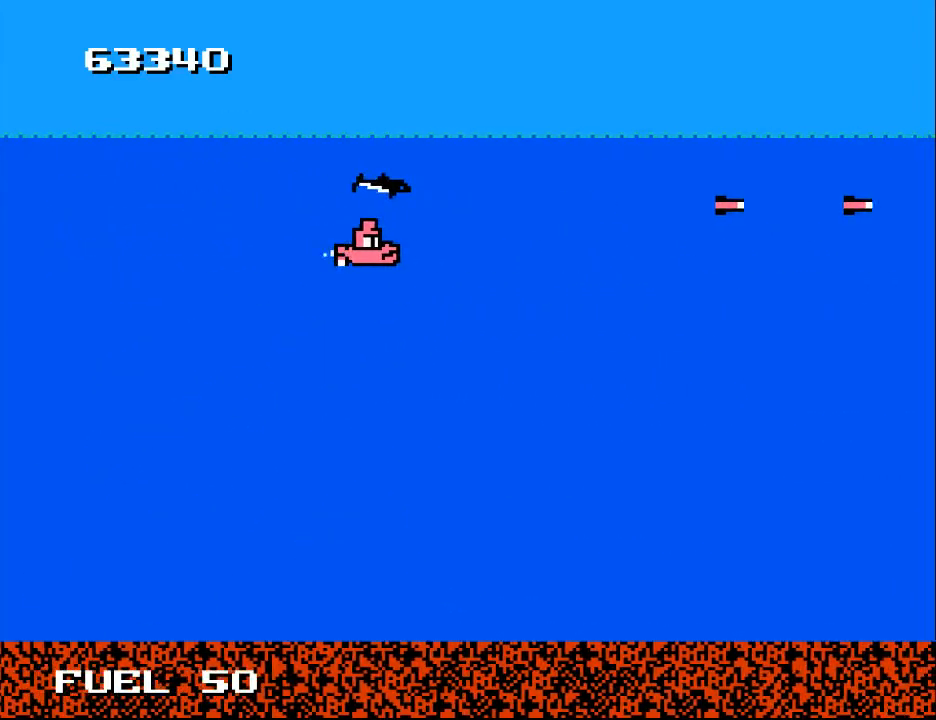
Gameplay with a controller (Xbox layout); each line is a JSON object with the inputs held at the frame after it. "events" lists button and stick changes between this image and that frame as [ms after this image, input, new state], when the widget could be followed in between. Not read: left_stick.
{"buttons": ["A"], "right_stick": "center", "events": [[67, "A", "down"], [67, "DPAD_UP", "down"], [167, "A", "up"], [267, "A", "down"], [300, "DPAD_UP", "up"], [333, "DPAD_LEFT", "up"], [367, "A", "up"], [433, "A", "down"]]}
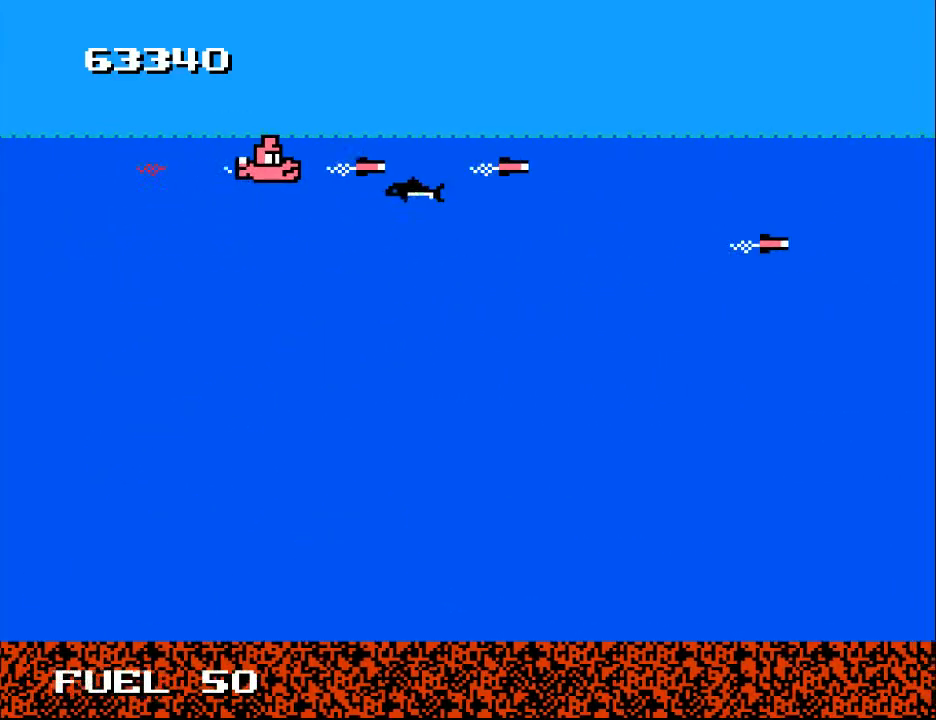
{"buttons": ["A"], "right_stick": "center", "events": [[33, "A", "up"], [133, "A", "down"], [233, "A", "up"], [300, "A", "down"], [433, "A", "up"], [467, "A", "down"]]}
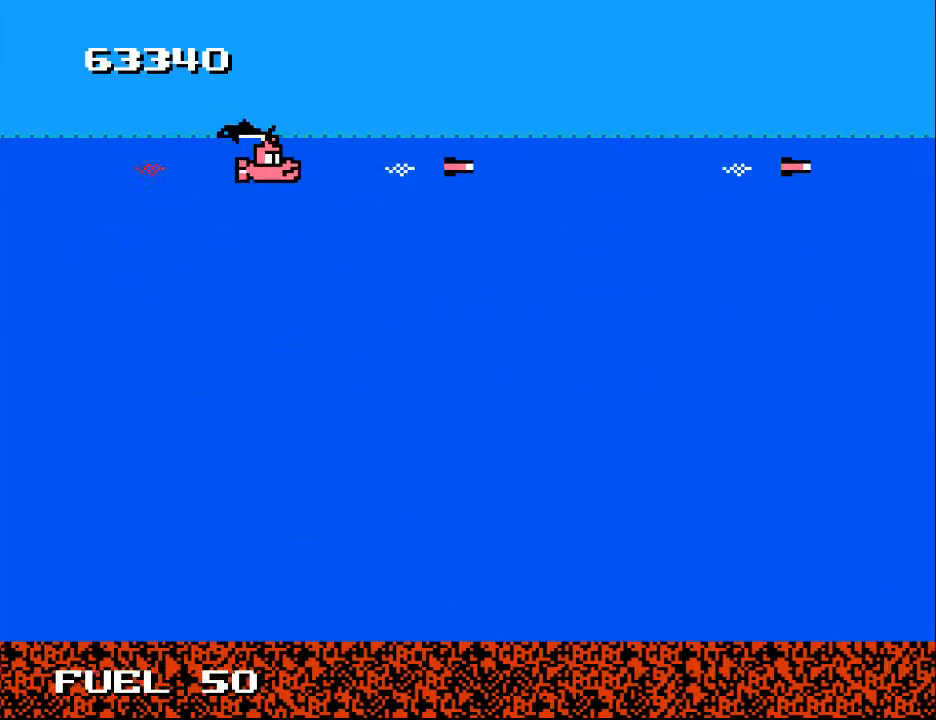
{"buttons": ["DPAD_DOWN", "DPAD_RIGHT"], "right_stick": "center", "events": [[67, "A", "up"], [133, "DPAD_DOWN", "down"], [200, "DPAD_RIGHT", "down"]]}
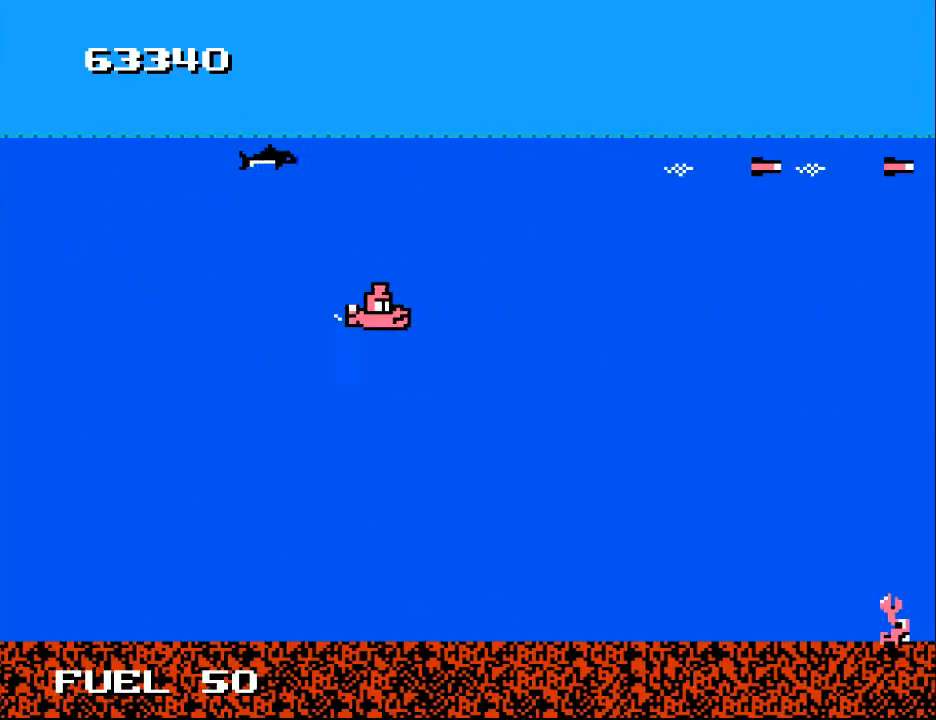
{"buttons": ["A", "DPAD_DOWN", "DPAD_RIGHT"], "right_stick": "center", "events": [[33, "A", "down"], [67, "DPAD_RIGHT", "up"], [167, "A", "up"], [167, "DPAD_LEFT", "down"], [267, "A", "down"], [333, "A", "up"], [433, "DPAD_LEFT", "up"], [467, "A", "down"], [500, "DPAD_RIGHT", "down"]]}
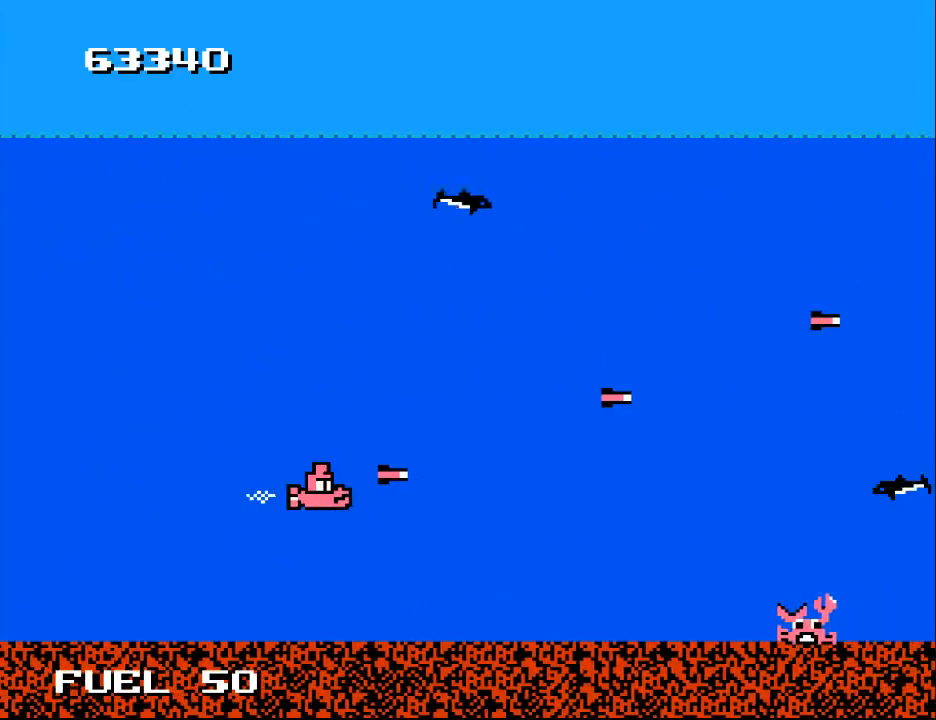
{"buttons": ["DPAD_UP"], "right_stick": "center", "events": [[67, "A", "up"], [67, "DPAD_DOWN", "up"], [167, "DPAD_DOWN", "down"], [233, "DPAD_RIGHT", "up"], [333, "DPAD_DOWN", "up"], [433, "DPAD_UP", "down"]]}
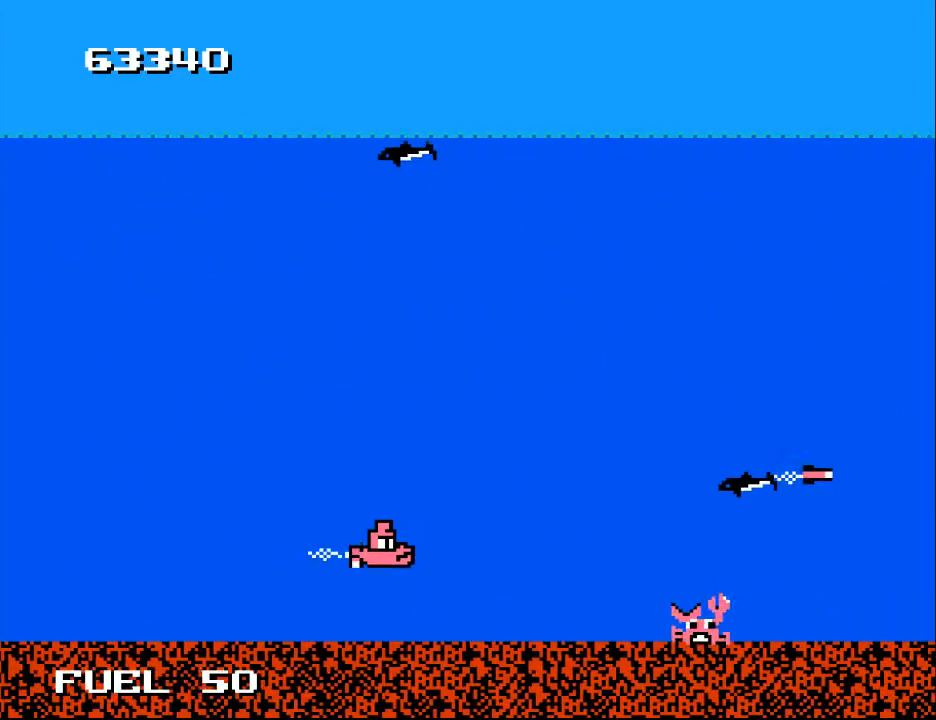
{"buttons": ["DPAD_LEFT"], "right_stick": "center", "events": [[67, "DPAD_RIGHT", "down"], [100, "DPAD_UP", "up"], [167, "DPAD_RIGHT", "up"], [200, "A", "down"], [300, "A", "up"], [500, "DPAD_LEFT", "down"]]}
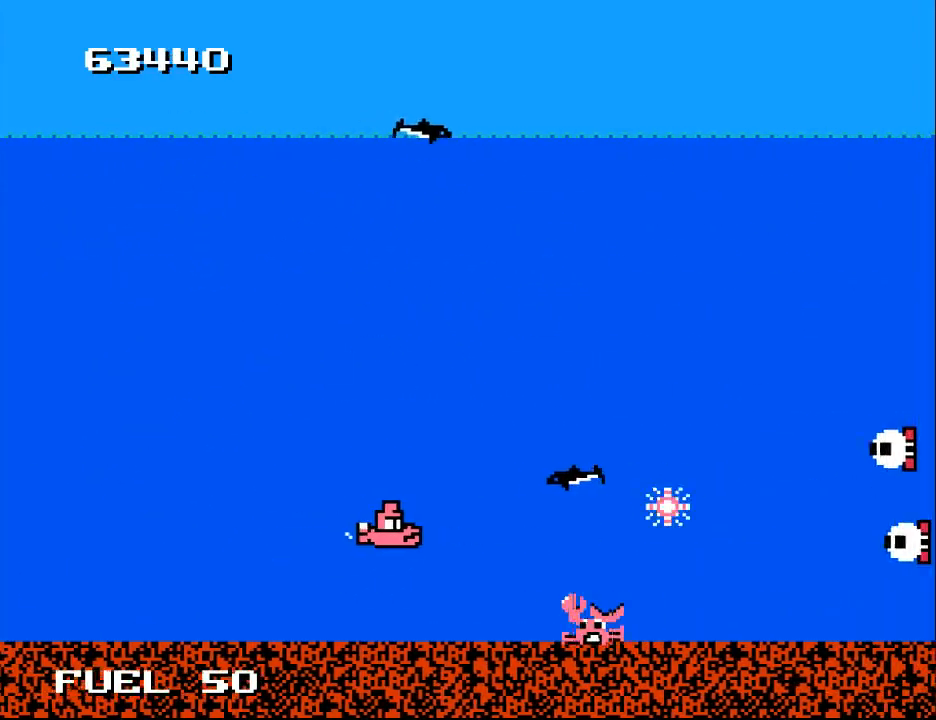
{"buttons": ["A"], "right_stick": "center", "events": [[33, "A", "down"], [167, "A", "up"], [167, "DPAD_UP", "down"], [233, "A", "down"], [300, "DPAD_UP", "up"], [333, "A", "up"], [367, "DPAD_LEFT", "up"], [400, "A", "down"]]}
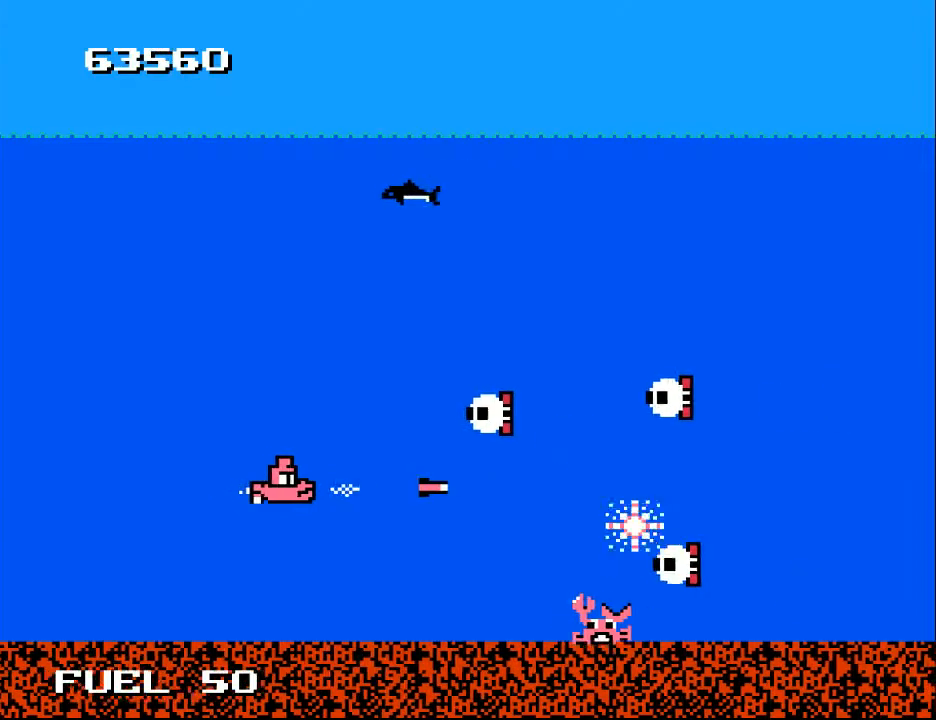
{"buttons": ["A"], "right_stick": "center", "events": [[33, "A", "up"], [33, "DPAD_LEFT", "down"], [67, "A", "down"], [200, "A", "up"], [267, "A", "down"], [367, "A", "up"], [400, "DPAD_LEFT", "up"], [433, "A", "down"]]}
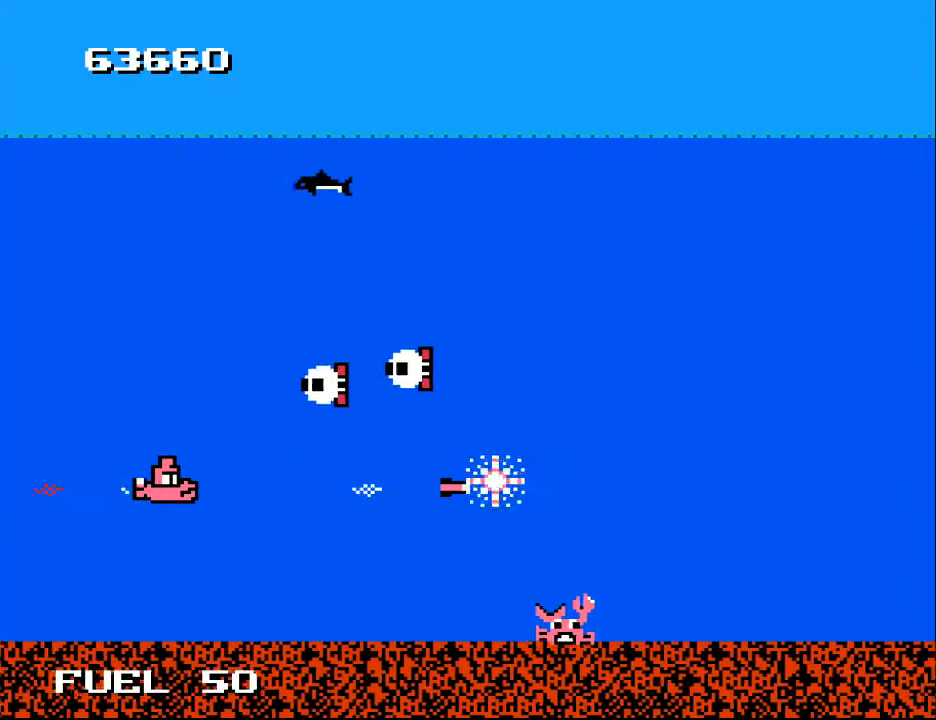
{"buttons": ["DPAD_RIGHT"], "right_stick": "center", "events": [[33, "A", "up"], [33, "DPAD_DOWN", "down"], [100, "A", "down"], [167, "DPAD_RIGHT", "down"], [200, "DPAD_DOWN", "up"], [233, "A", "up"]]}
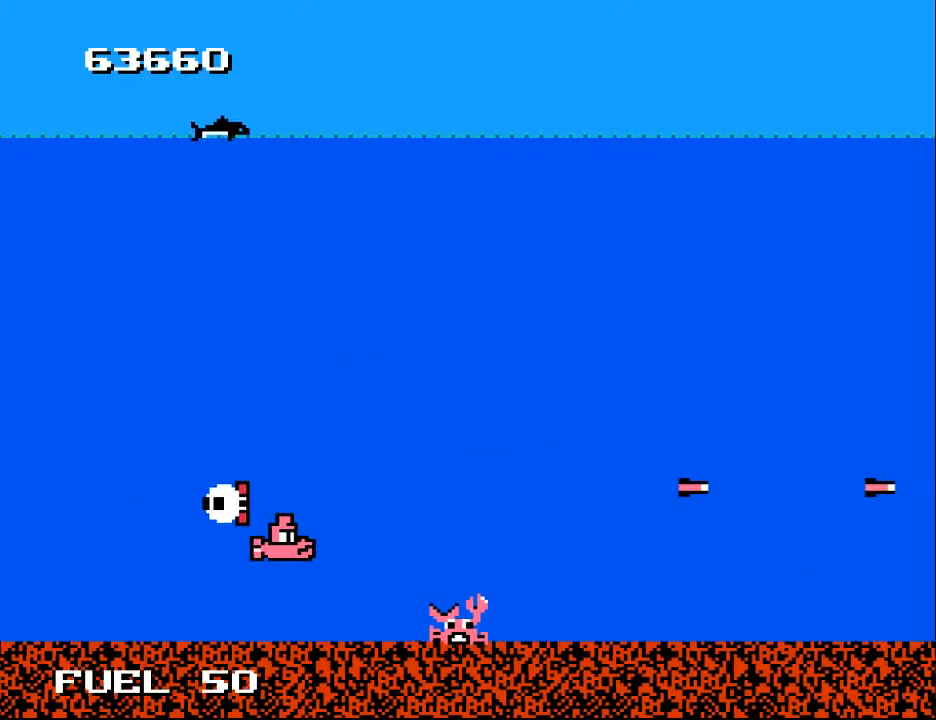
{"buttons": ["DPAD_RIGHT"], "right_stick": "center", "events": [[100, "DPAD_RIGHT", "up"], [133, "X", "down"], [233, "X", "up"], [367, "DPAD_LEFT", "down"], [400, "DPAD_LEFT", "up"], [500, "DPAD_RIGHT", "down"]]}
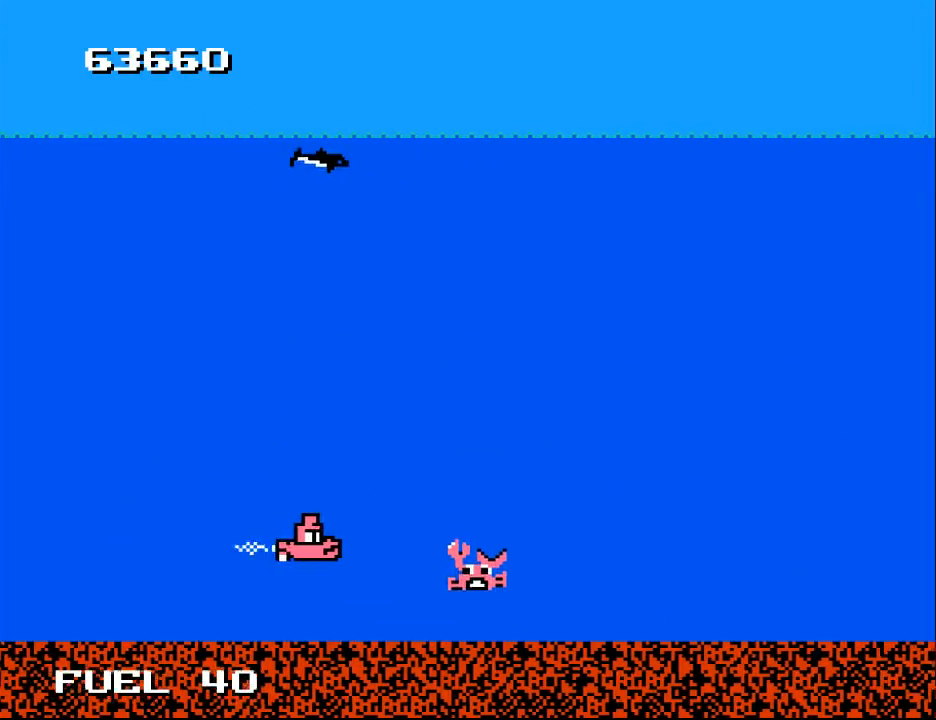
{"buttons": ["DPAD_DOWN", "DPAD_RIGHT"], "right_stick": "center", "events": [[133, "DPAD_RIGHT", "up"], [233, "DPAD_DOWN", "down"], [233, "DPAD_RIGHT", "down"], [367, "DPAD_RIGHT", "up"], [467, "DPAD_RIGHT", "down"]]}
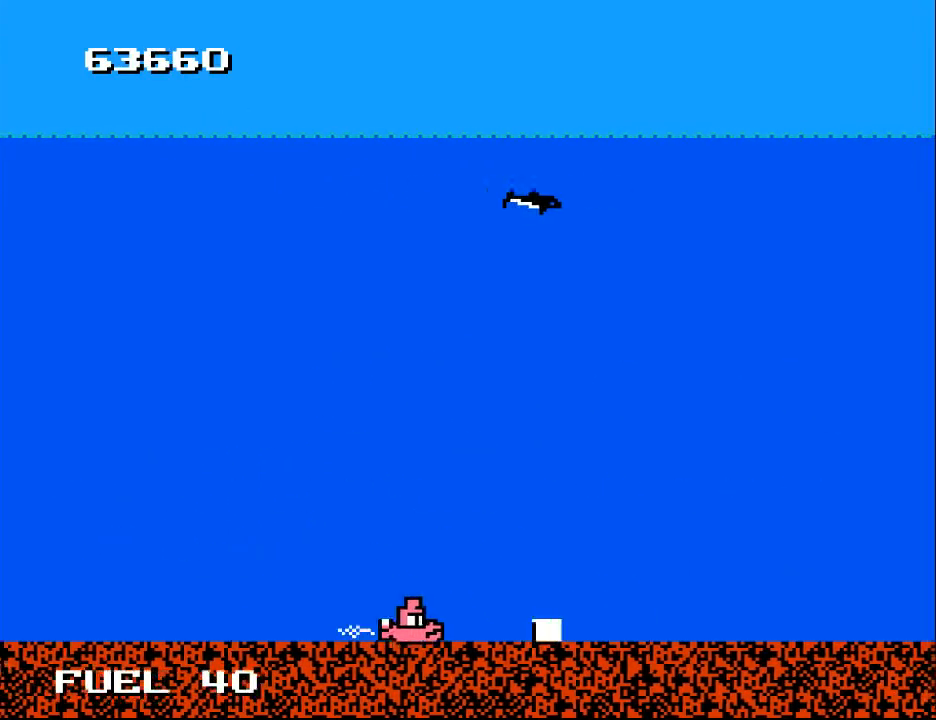
{"buttons": ["DPAD_UP", "DPAD_LEFT"], "right_stick": "center", "events": [[67, "DPAD_DOWN", "up"], [367, "DPAD_RIGHT", "up"], [367, "DPAD_UP", "down"], [467, "DPAD_LEFT", "down"]]}
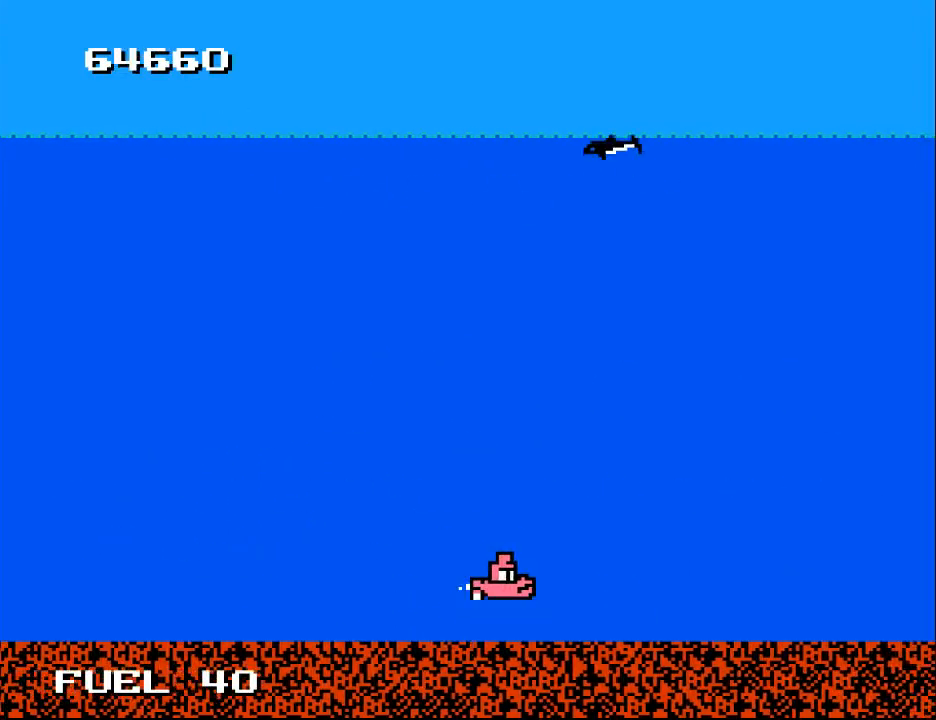
{"buttons": ["A", "DPAD_UP", "DPAD_LEFT"], "right_stick": "center", "events": [[100, "A", "down"], [200, "A", "up"], [267, "A", "down"], [333, "A", "up"], [433, "A", "down"]]}
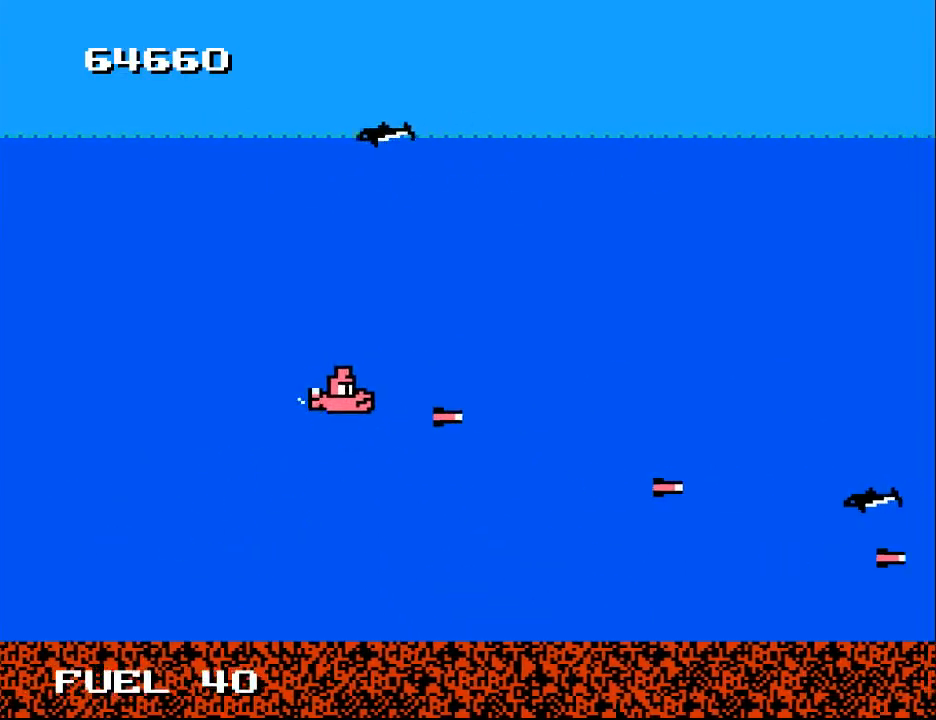
{"buttons": ["A", "DPAD_DOWN"], "right_stick": "center", "events": [[33, "A", "up"], [100, "DPAD_UP", "up"], [133, "A", "down"], [167, "DPAD_DOWN", "down"], [167, "DPAD_LEFT", "up"], [267, "A", "up"], [333, "A", "down"], [400, "A", "up"], [467, "A", "down"]]}
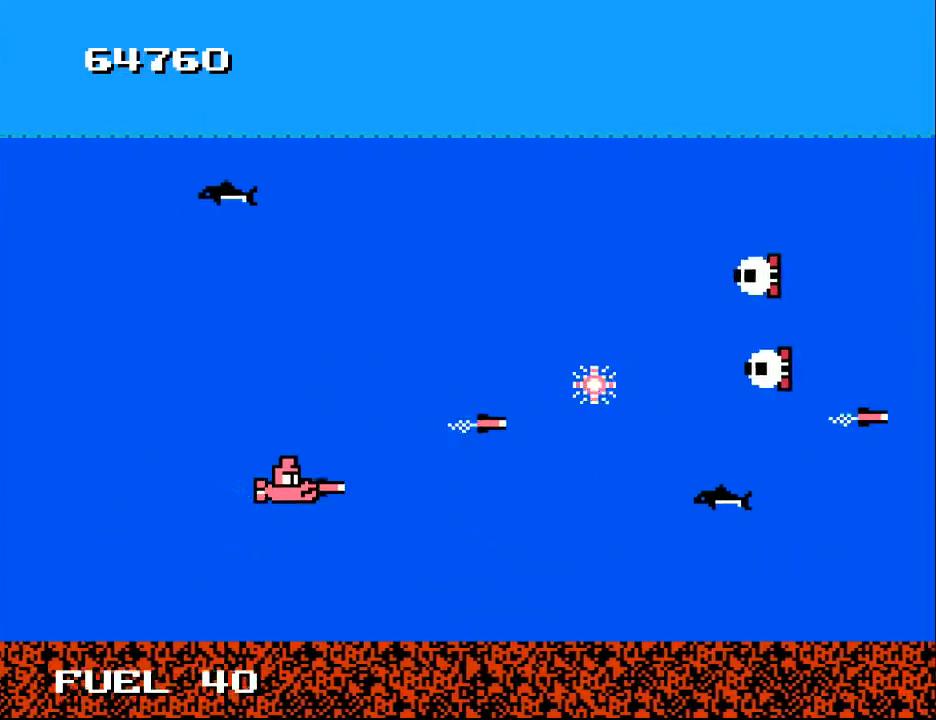
{"buttons": [], "right_stick": "center", "events": [[33, "DPAD_DOWN", "up"], [33, "DPAD_LEFT", "down"], [67, "DPAD_UP", "down"], [133, "A", "up"], [200, "A", "down"], [200, "DPAD_UP", "up"], [267, "A", "up"], [267, "DPAD_DOWN", "down"], [333, "DPAD_DOWN", "up"], [333, "DPAD_LEFT", "up"], [367, "A", "down"], [433, "A", "up"]]}
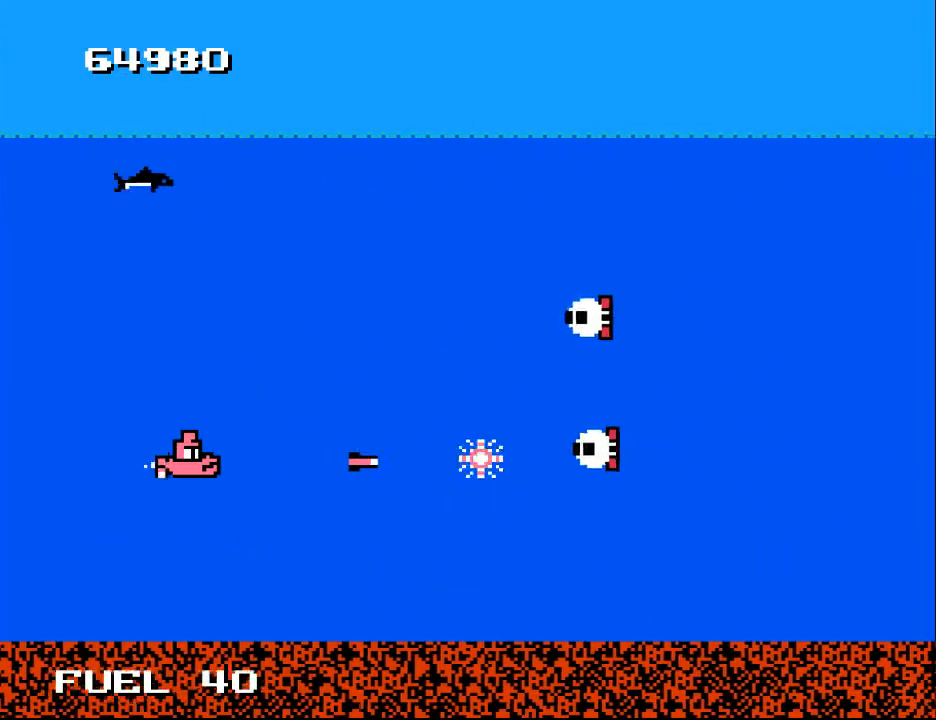
{"buttons": [], "right_stick": "center", "events": [[33, "A", "down"], [33, "DPAD_LEFT", "down"], [100, "DPAD_UP", "down"], [133, "A", "up"], [200, "A", "down"], [267, "DPAD_LEFT", "up"], [300, "A", "up"], [300, "DPAD_UP", "up"], [367, "A", "down"], [467, "A", "up"]]}
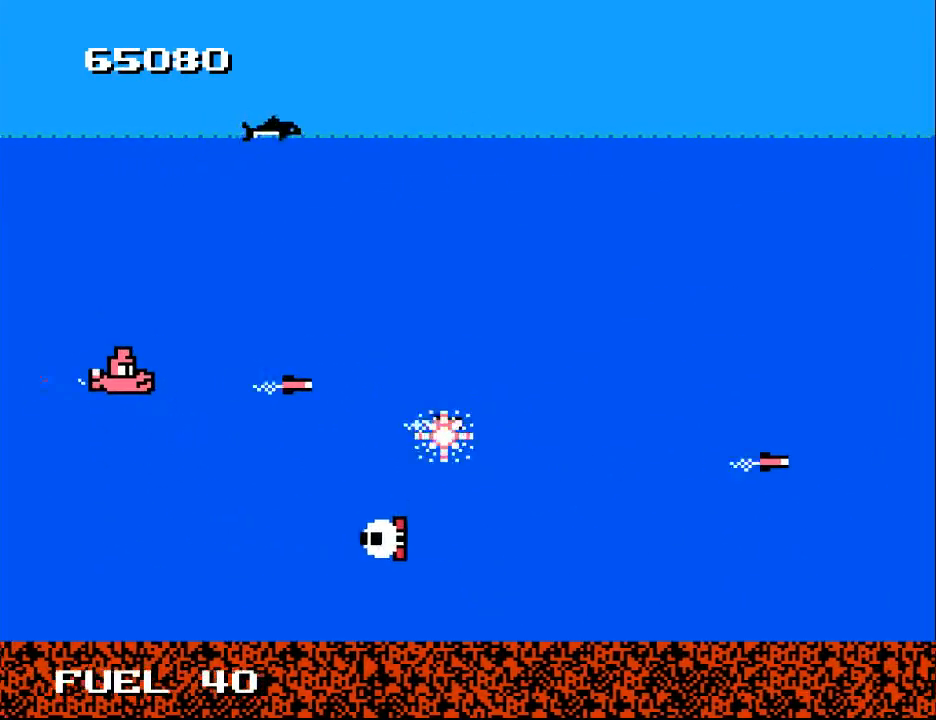
{"buttons": ["DPAD_UP", "DPAD_RIGHT"], "right_stick": "center", "events": [[33, "A", "down"], [33, "DPAD_UP", "down"], [100, "A", "up"], [200, "A", "down"], [233, "DPAD_RIGHT", "down"], [300, "A", "up"], [300, "DPAD_UP", "up"], [400, "A", "down"], [433, "DPAD_UP", "down"], [500, "A", "up"]]}
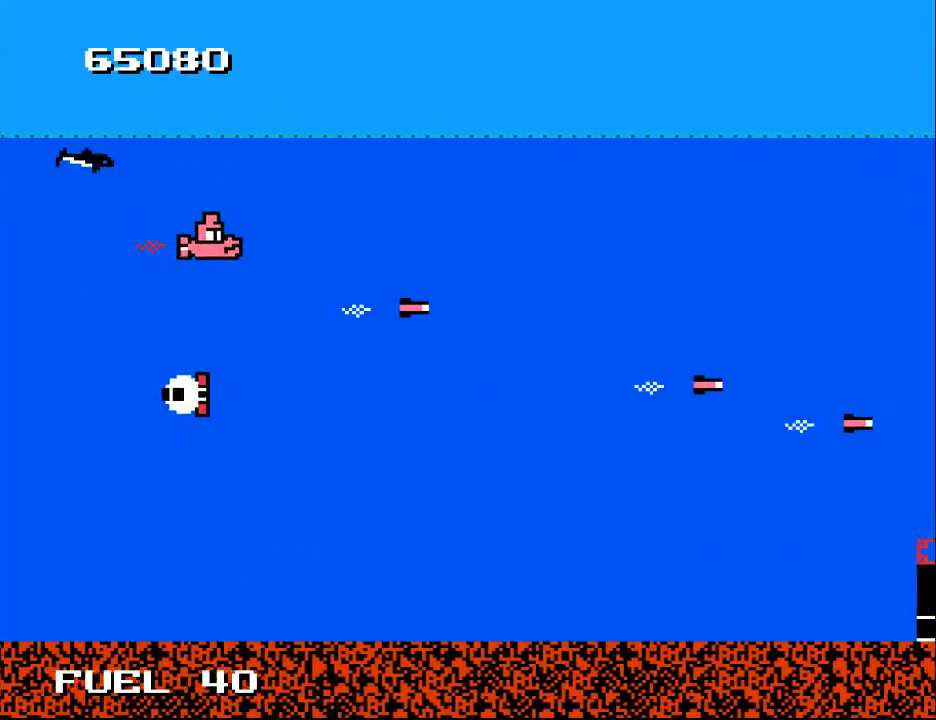
{"buttons": ["DPAD_DOWN", "DPAD_RIGHT"], "right_stick": "center", "events": [[133, "A", "down"], [133, "DPAD_UP", "up"], [233, "DPAD_DOWN", "down"], [267, "A", "up"]]}
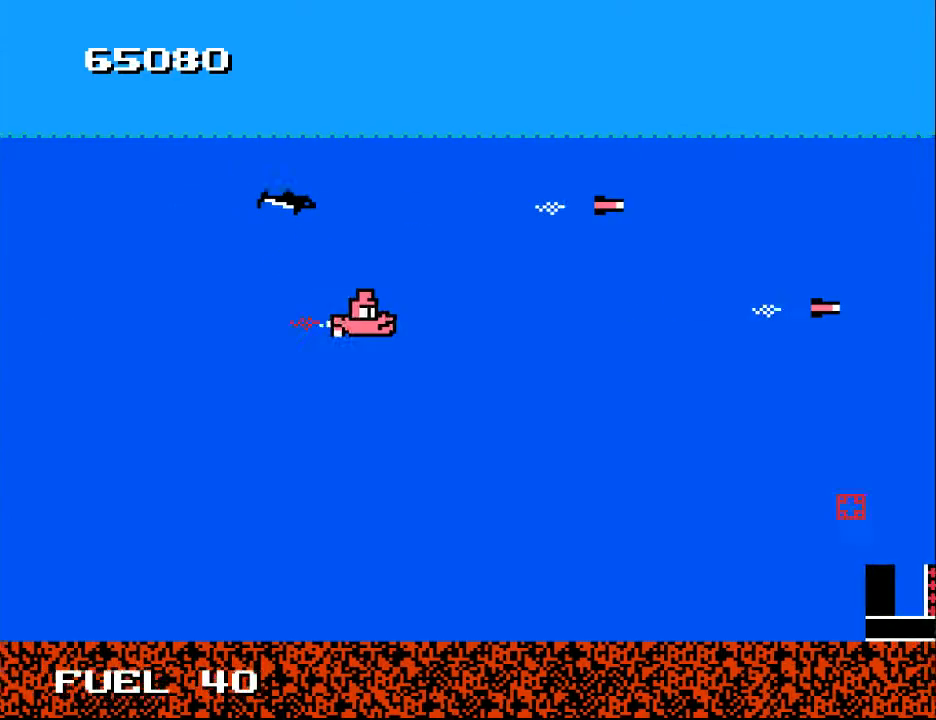
{"buttons": ["DPAD_RIGHT"], "right_stick": "center", "events": [[33, "DPAD_RIGHT", "up"], [267, "DPAD_RIGHT", "down"], [400, "DPAD_DOWN", "up"]]}
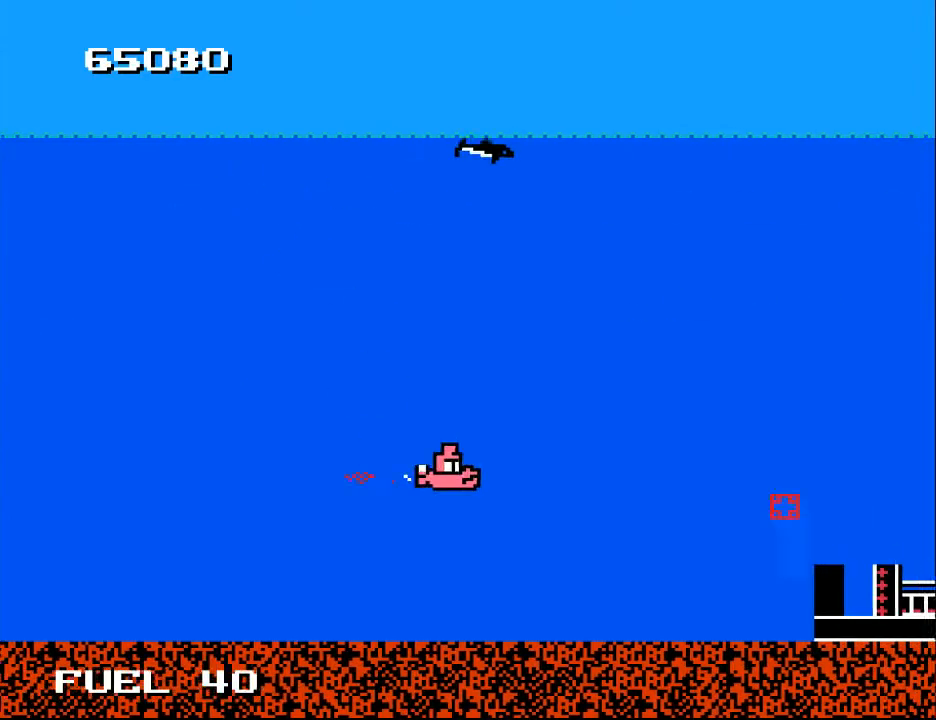
{"buttons": ["Y", "DPAD_LEFT"], "right_stick": "center", "events": [[100, "DPAD_UP", "down"], [200, "DPAD_UP", "up"], [300, "Y", "down"], [367, "DPAD_RIGHT", "up"], [500, "DPAD_LEFT", "down"]]}
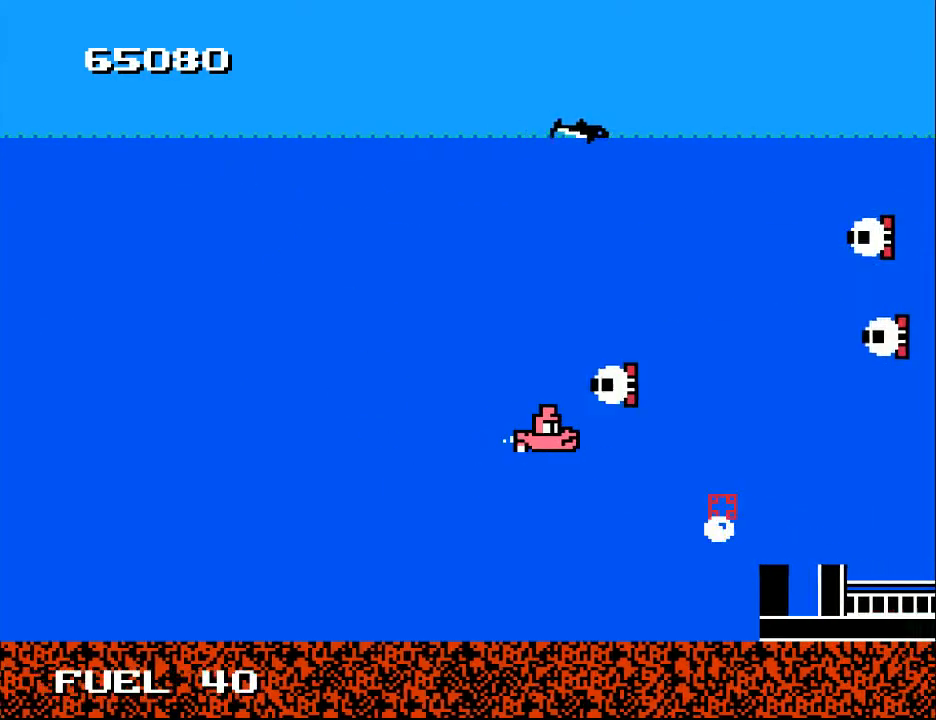
{"buttons": ["Y", "DPAD_DOWN", "DPAD_LEFT"], "right_stick": "center", "events": [[133, "DPAD_DOWN", "down"], [233, "DPAD_DOWN", "up"], [333, "DPAD_UP", "down"], [467, "DPAD_UP", "up"], [500, "DPAD_DOWN", "down"]]}
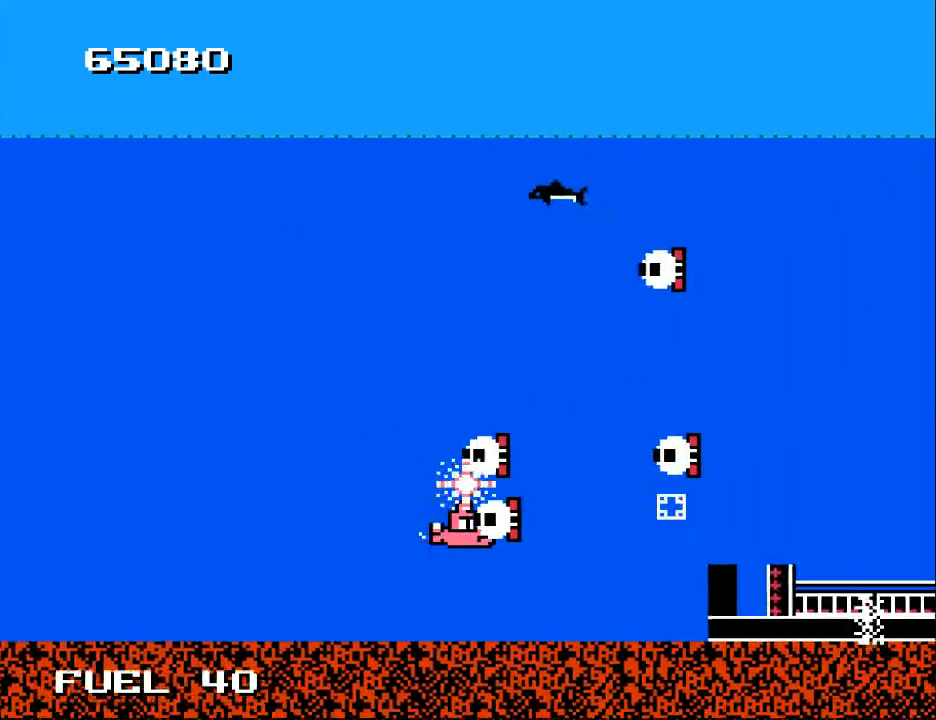
{"buttons": [], "right_stick": "center", "events": [[100, "Y", "up"], [133, "DPAD_DOWN", "up"], [200, "DPAD_LEFT", "up"]]}
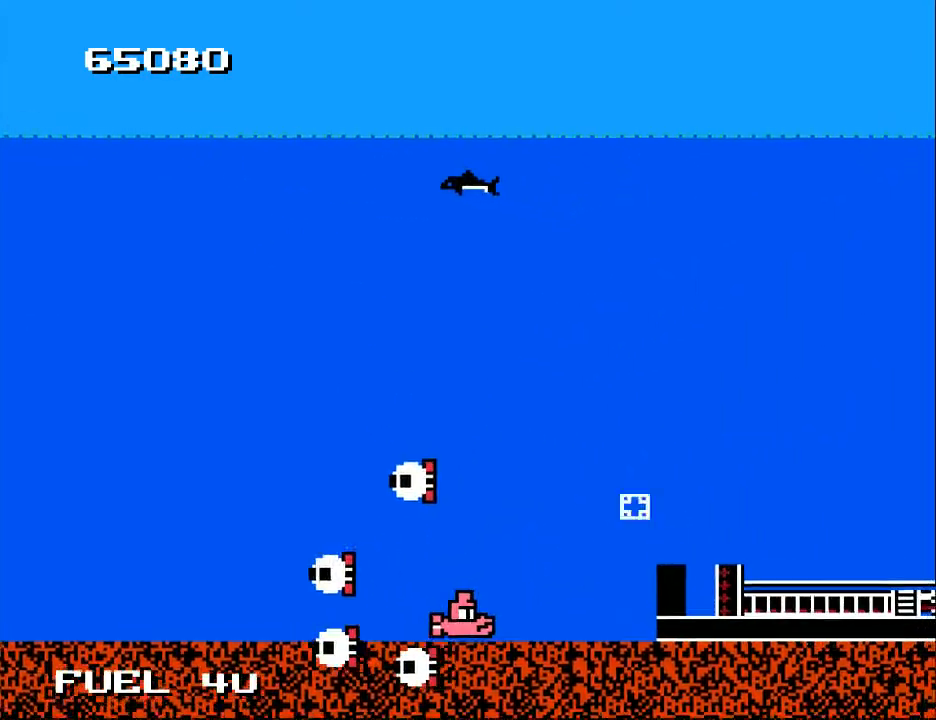
{"buttons": [], "right_stick": "center", "events": []}
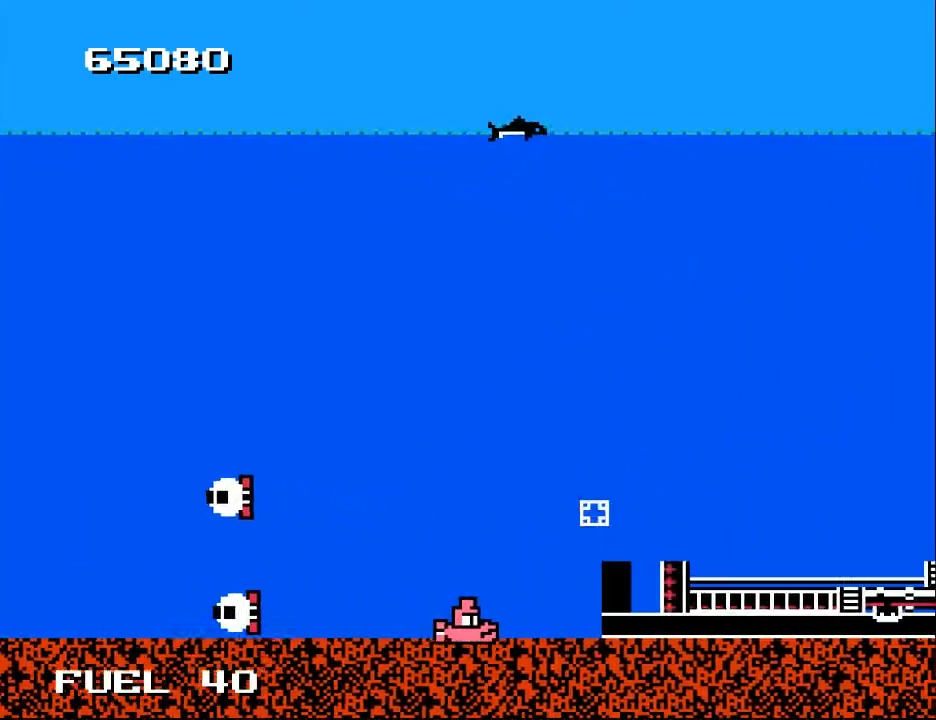
{"buttons": [], "right_stick": "center", "events": []}
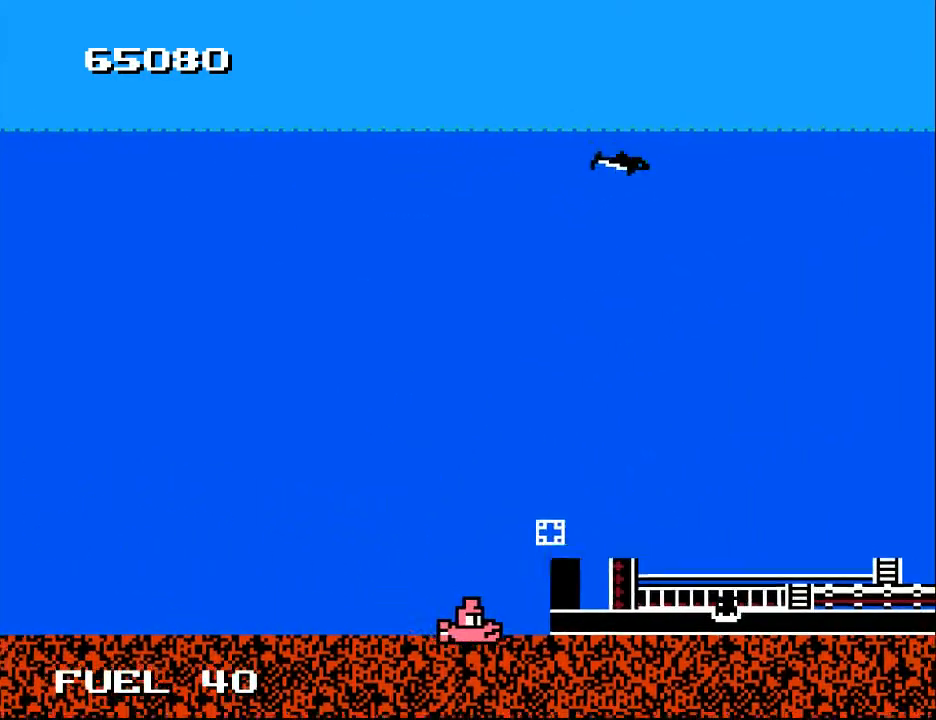
{"buttons": ["DPAD_LEFT"], "right_stick": "center", "events": [[400, "DPAD_LEFT", "down"]]}
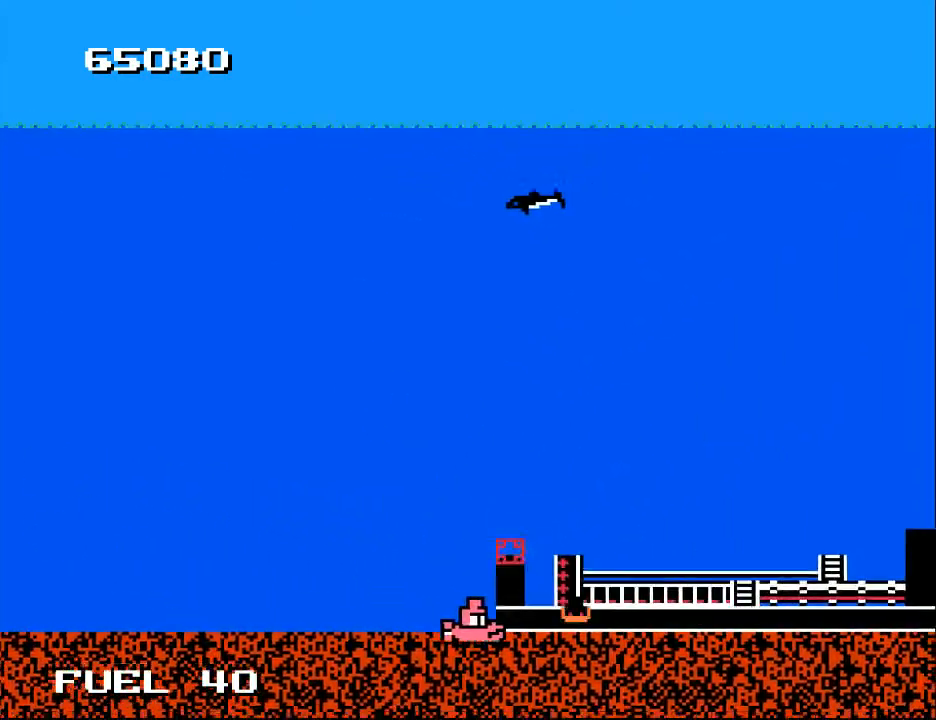
{"buttons": ["DPAD_LEFT"], "right_stick": "center", "events": []}
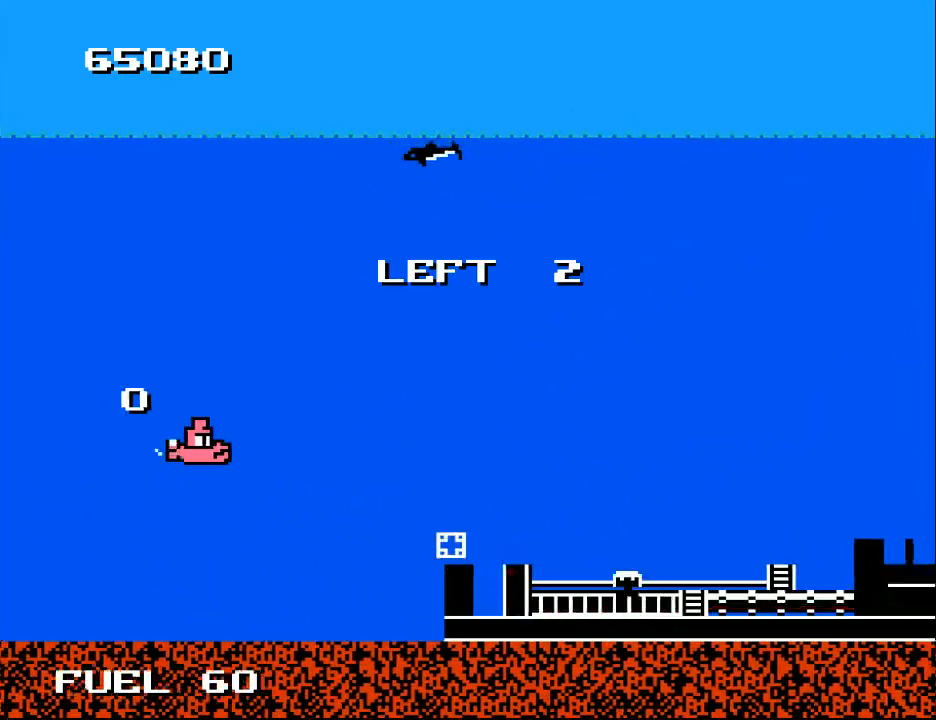
{"buttons": ["DPAD_RIGHT"], "right_stick": "center", "events": [[367, "DPAD_LEFT", "up"], [433, "DPAD_RIGHT", "down"]]}
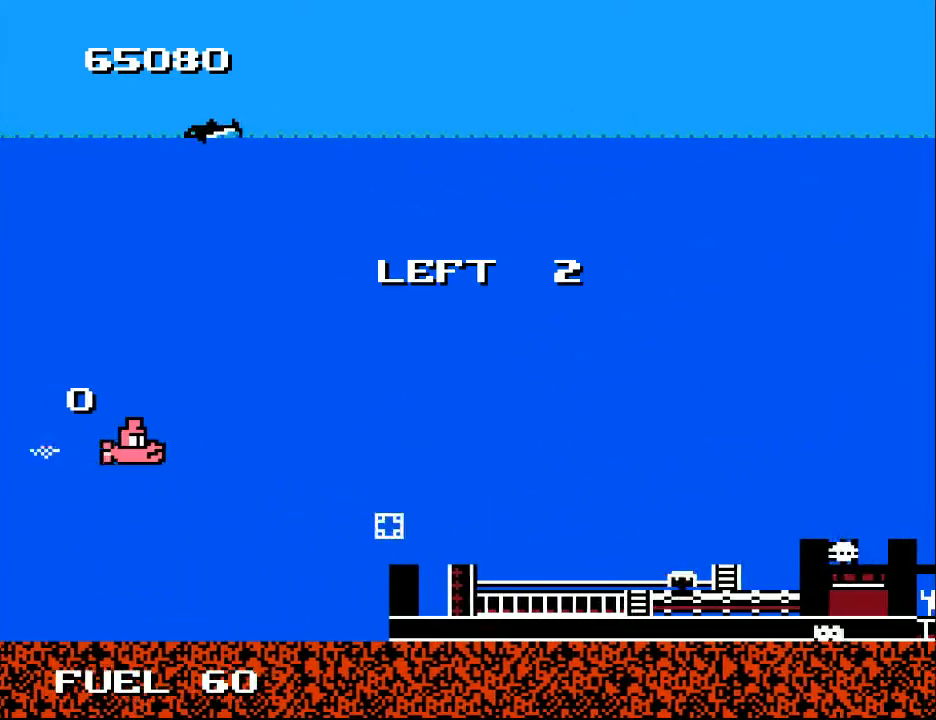
{"buttons": ["Y"], "right_stick": "center", "events": [[33, "Y", "down"], [100, "DPAD_RIGHT", "up"]]}
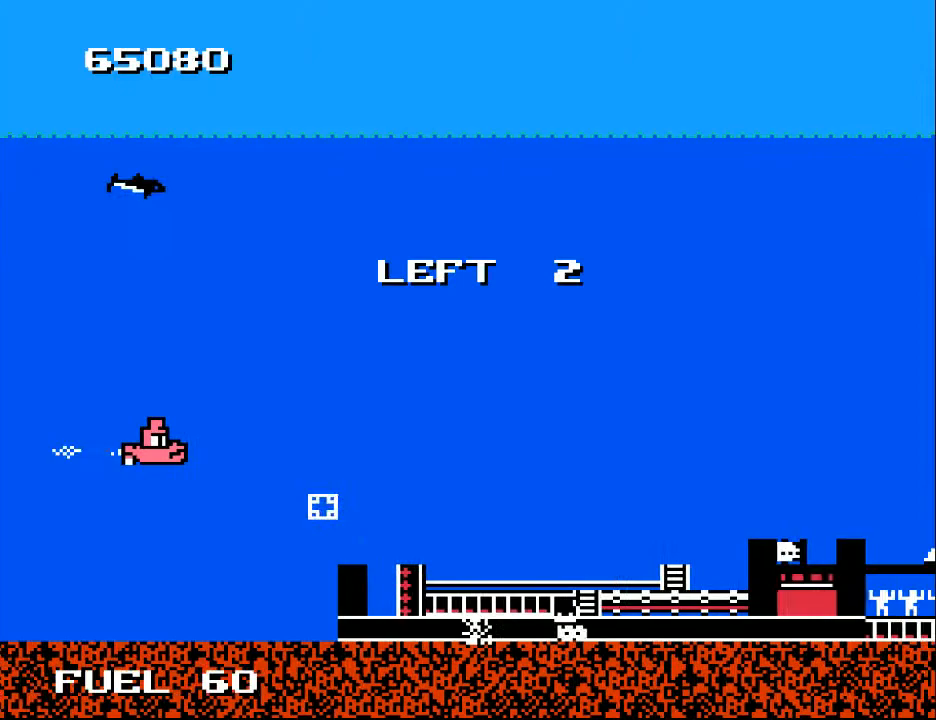
{"buttons": ["Y"], "right_stick": "center", "events": []}